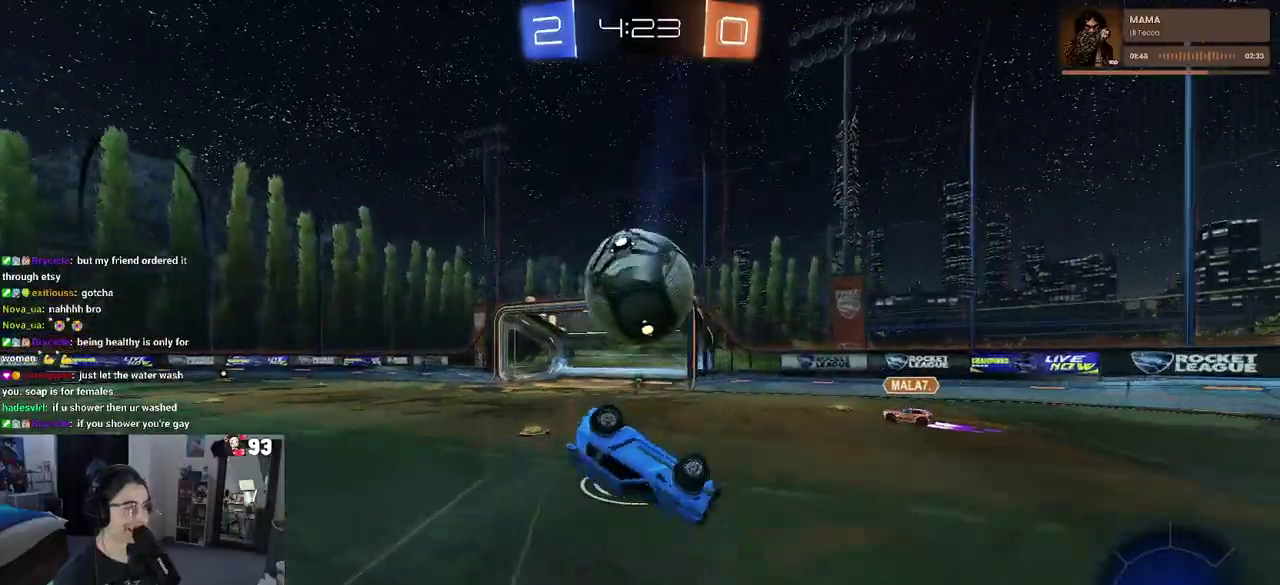
Gameplay with a controller (PlayStation layout); each line is a JSON object with the inputs held at the frame after it. "events" lists button and stick changes between this image and that frame as [ms after this image, input, new state], when the widget could be followed in between. This document gives stick clicks only as held states, not as events. Not read: L1 L2 R1 R2.
{"buttons": ["TRIANGLE"], "left_stick": "down-right", "right_stick": "center", "events": [[333, "SQUARE", "up"], [350, "left_stick", "down-left"], [433, "left_stick", "down-right"], [483, "TRIANGLE", "down"]]}
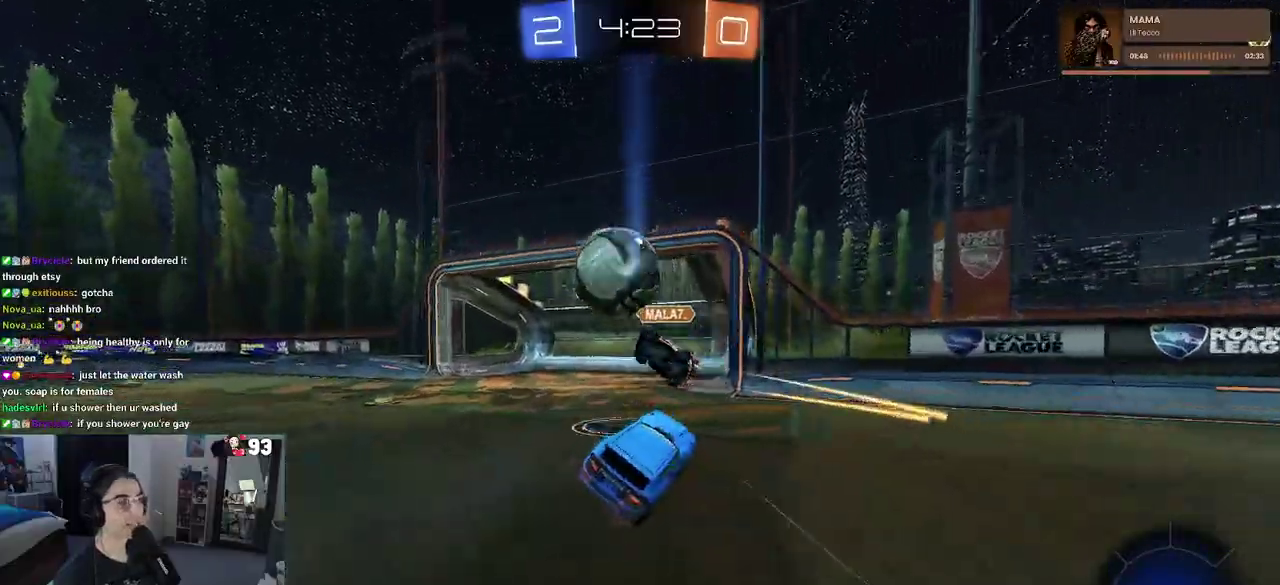
{"buttons": ["TRIANGLE"], "left_stick": "right", "right_stick": "center", "events": [[17, "left_stick", "right"], [117, "TRIANGLE", "up"], [433, "TRIANGLE", "down"]]}
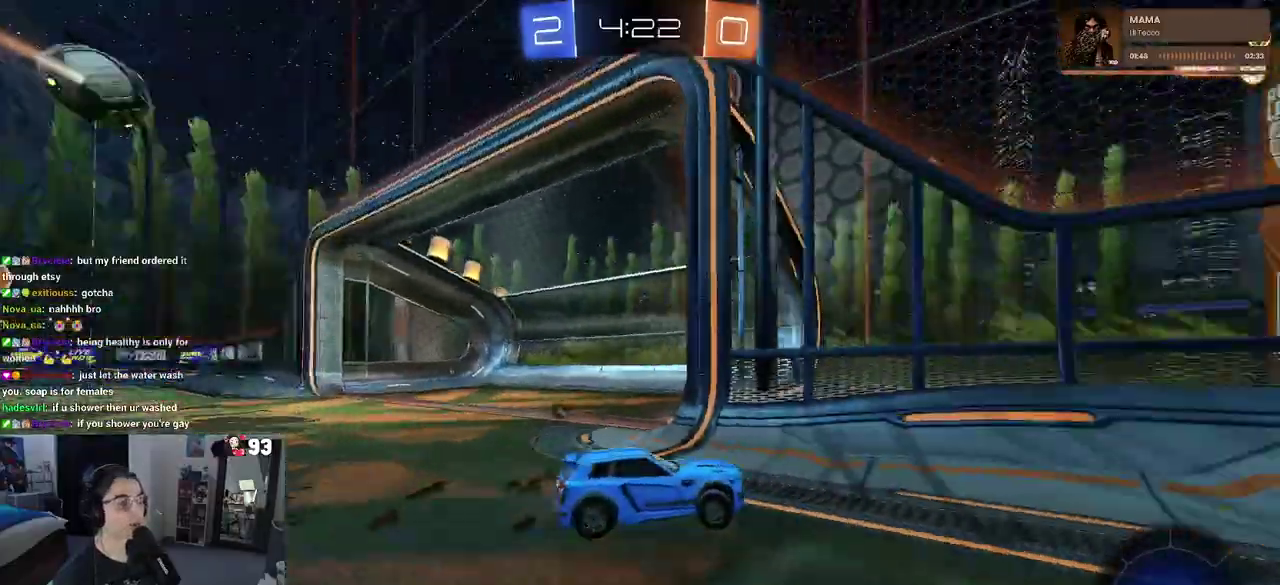
{"buttons": [], "left_stick": "right", "right_stick": "center", "events": [[67, "TRIANGLE", "up"]]}
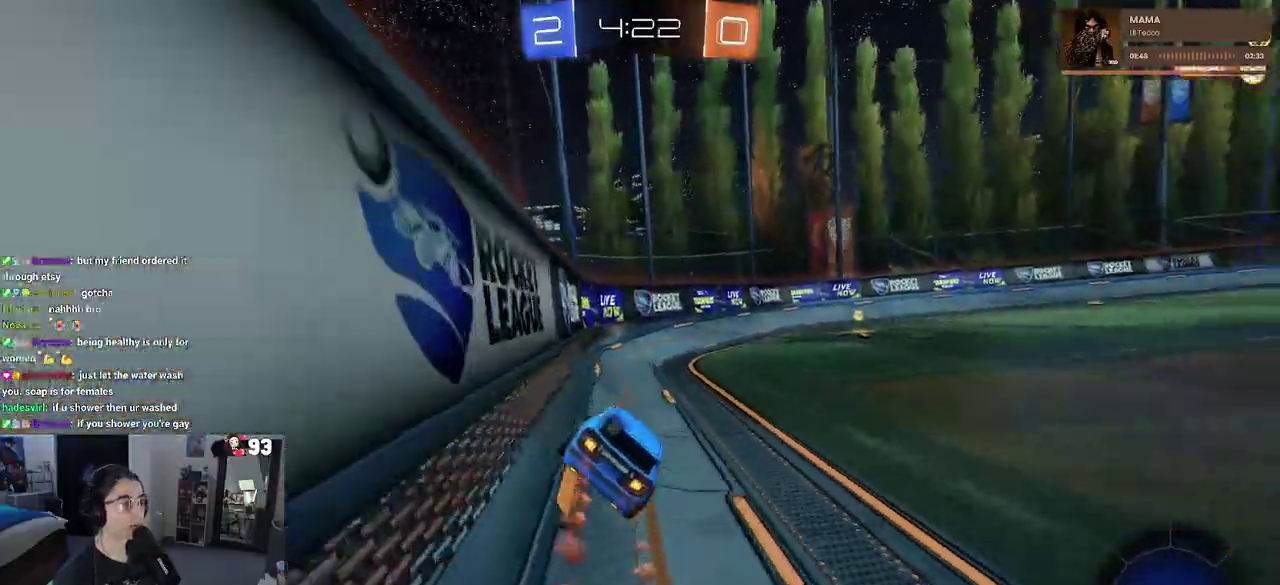
{"buttons": [], "left_stick": "right", "right_stick": "center", "events": [[67, "TRIANGLE", "down"], [217, "TRIANGLE", "up"], [250, "left_stick", "center"], [500, "left_stick", "right"]]}
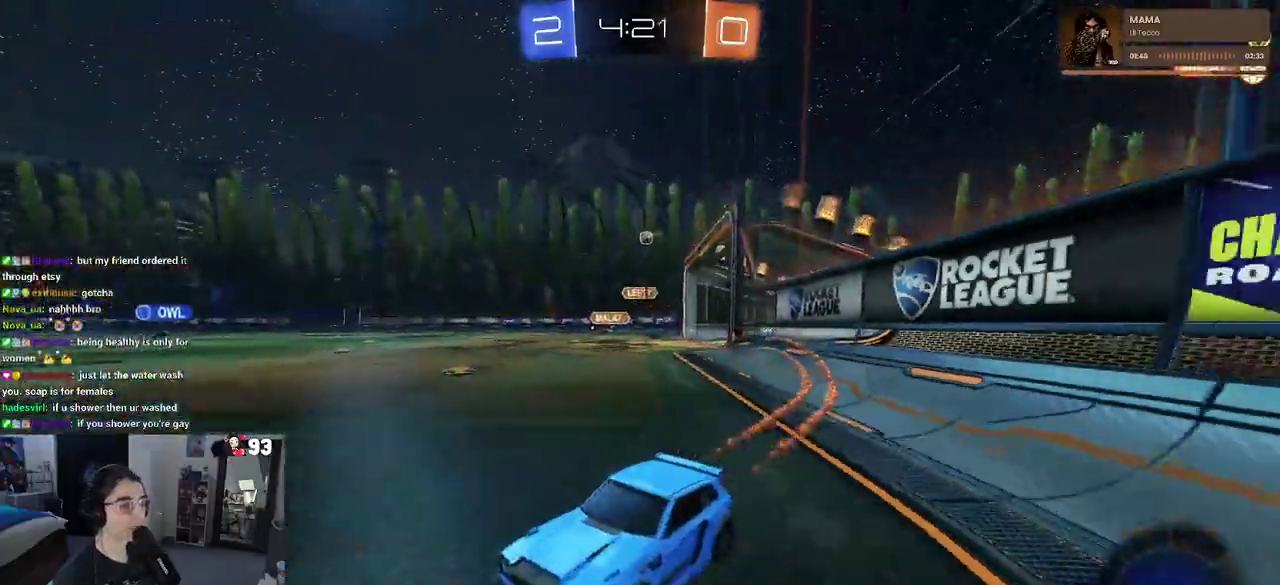
{"buttons": [], "left_stick": "right", "right_stick": "center", "events": [[183, "left_stick", "center"], [400, "left_stick", "right"]]}
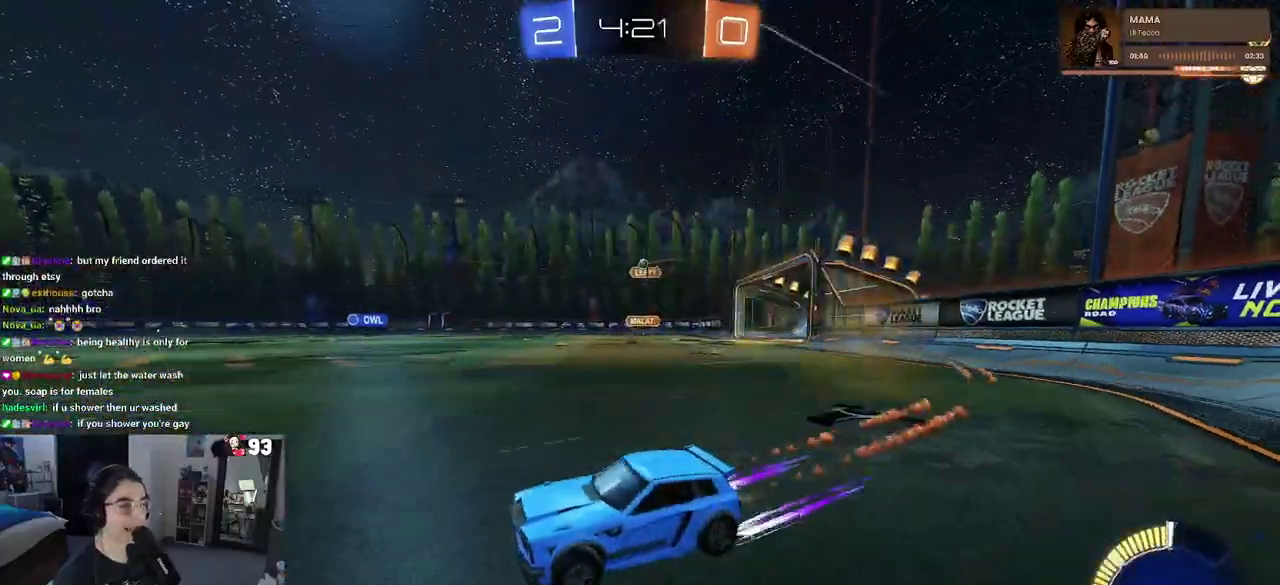
{"buttons": [], "left_stick": "center", "right_stick": "center", "events": [[350, "left_stick", "center"]]}
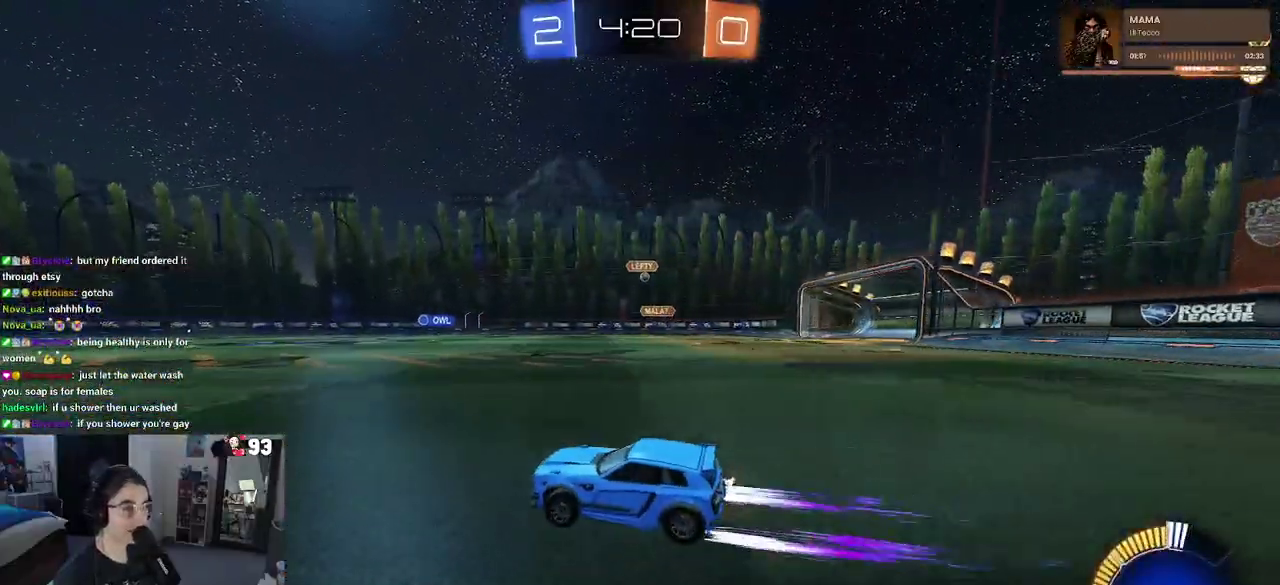
{"buttons": [], "left_stick": "center", "right_stick": "center", "events": []}
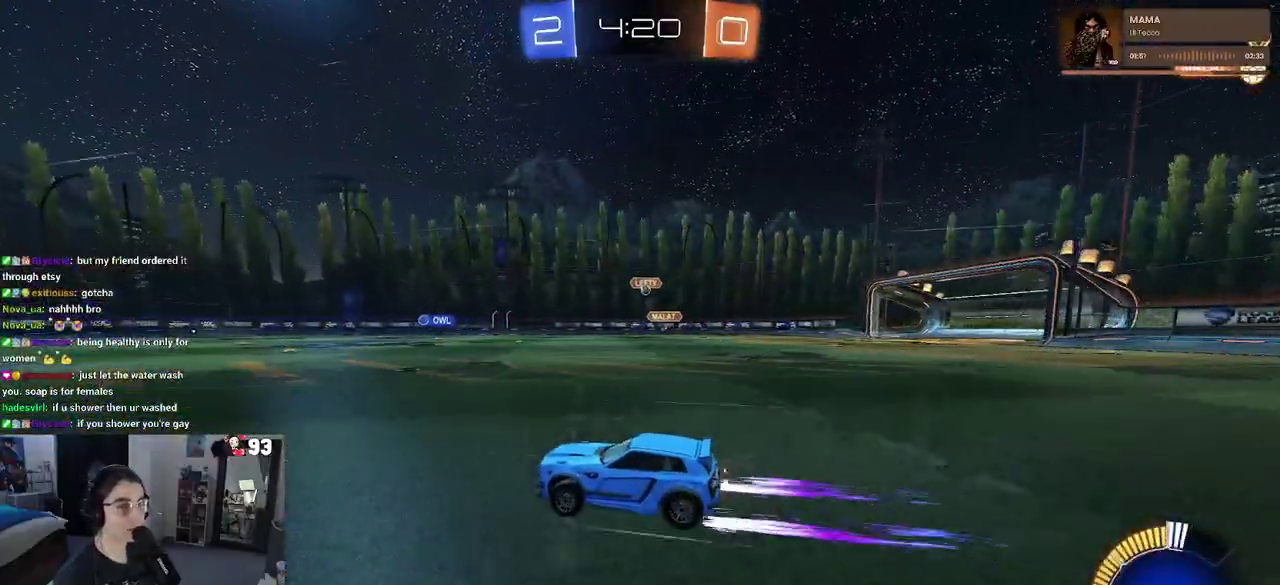
{"buttons": [], "left_stick": "center", "right_stick": "center", "events": []}
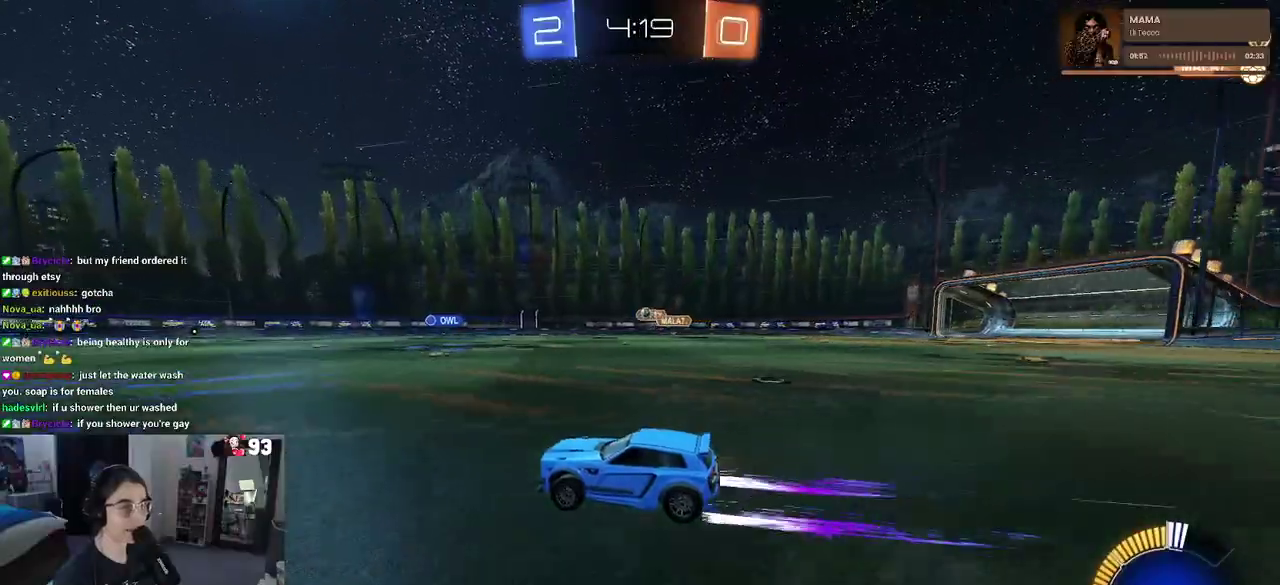
{"buttons": ["SQUARE"], "left_stick": "down", "right_stick": "center", "events": [[33, "left_stick", "right"], [100, "left_stick", "up-right"], [117, "CROSS", "down"], [150, "left_stick", "up"], [217, "CROSS", "up"], [250, "left_stick", "up-left"], [267, "CROSS", "down"], [333, "SQUARE", "down"], [350, "CROSS", "up"], [367, "left_stick", "down"]]}
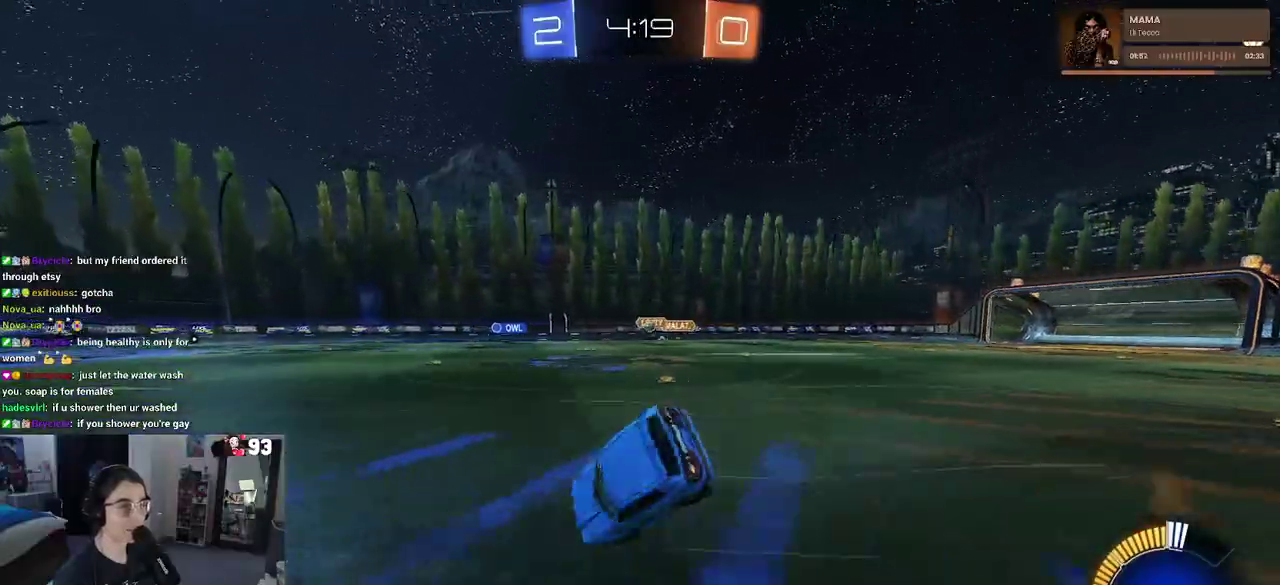
{"buttons": ["SQUARE"], "left_stick": "left", "right_stick": "center", "events": [[117, "left_stick", "up-left"], [233, "left_stick", "left"]]}
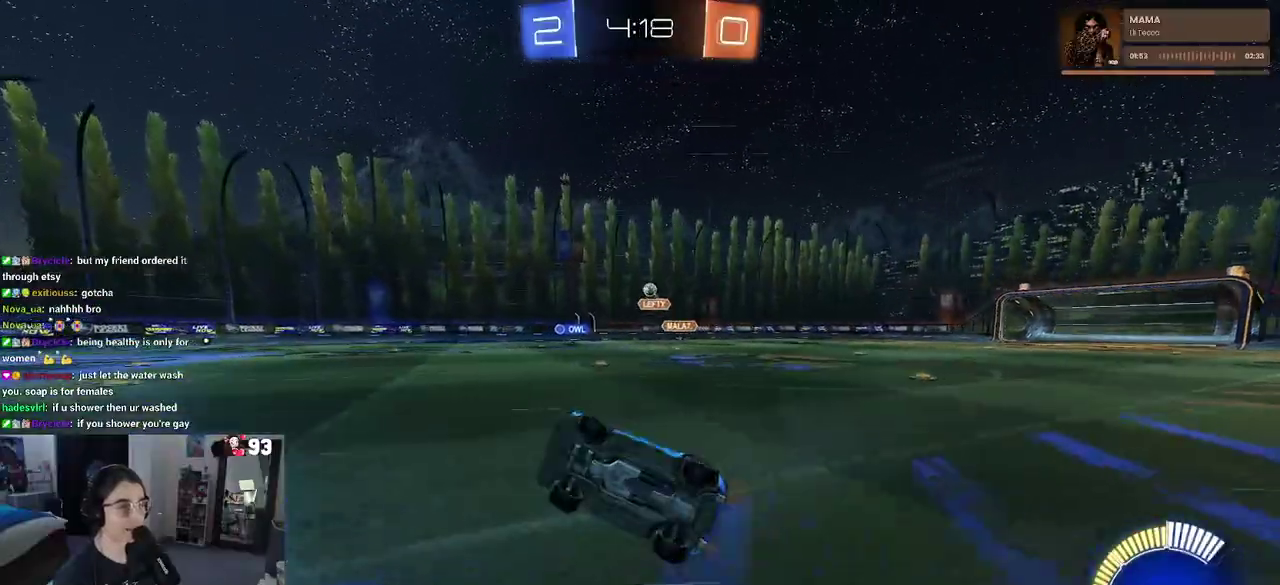
{"buttons": [], "left_stick": "left", "right_stick": "center", "events": [[133, "SQUARE", "up"], [133, "left_stick", "center"], [317, "left_stick", "left"]]}
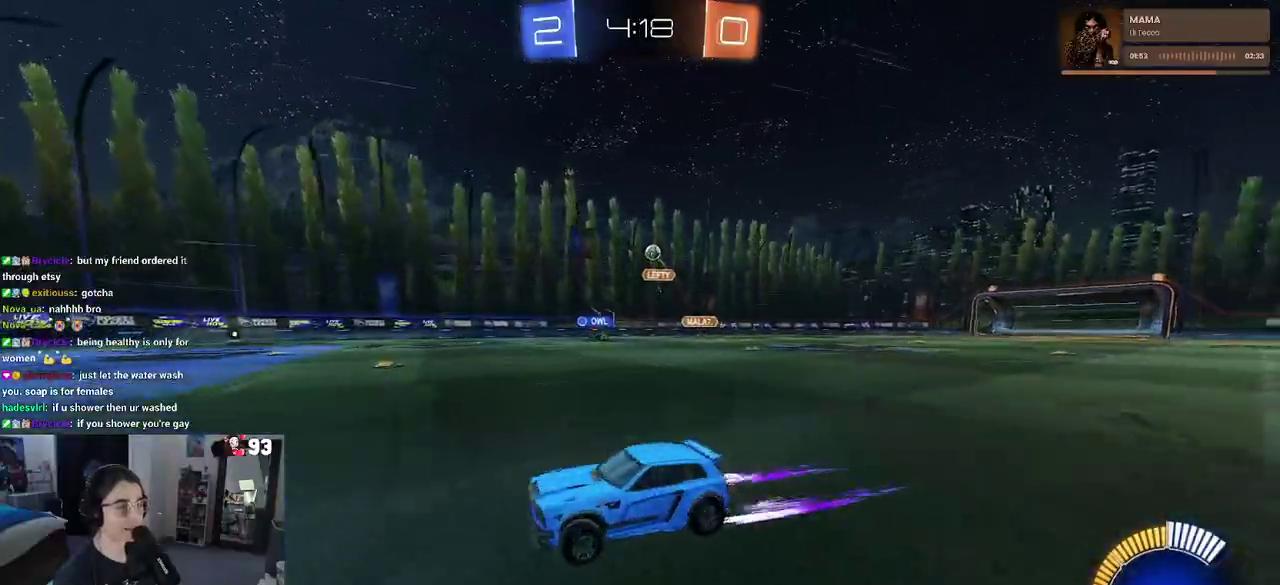
{"buttons": [], "left_stick": "center", "right_stick": "center", "events": [[333, "left_stick", "center"]]}
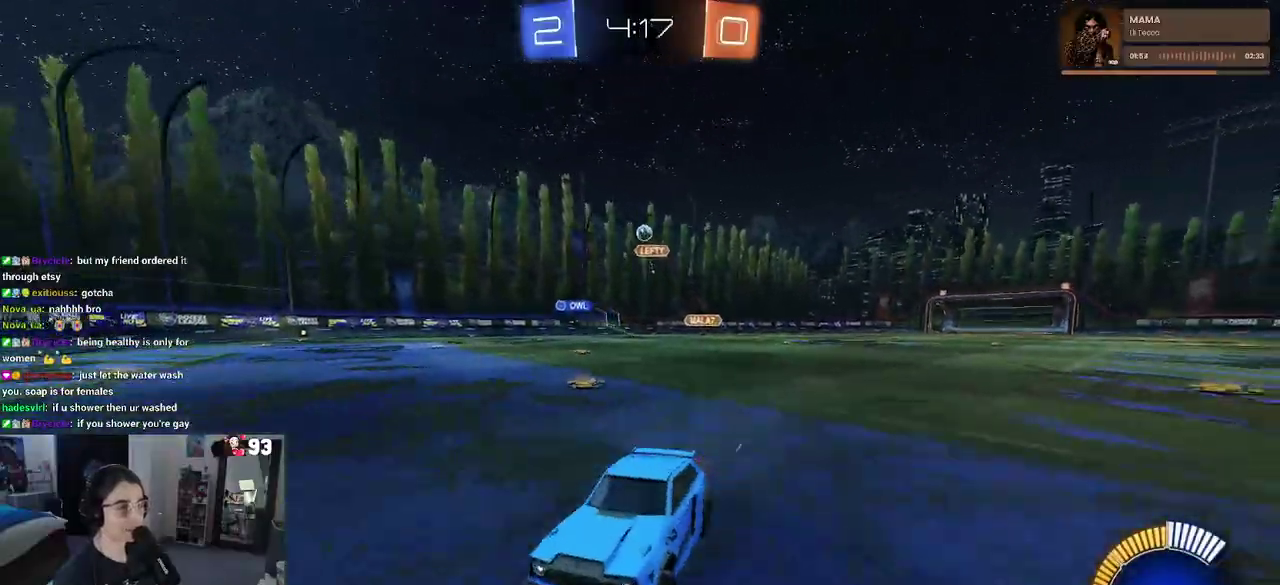
{"buttons": [], "left_stick": "right", "right_stick": "center", "events": [[33, "left_stick", "right"], [50, "SQUARE", "down"], [183, "SQUARE", "up"], [233, "left_stick", "up-right"], [300, "left_stick", "center"], [383, "left_stick", "right"]]}
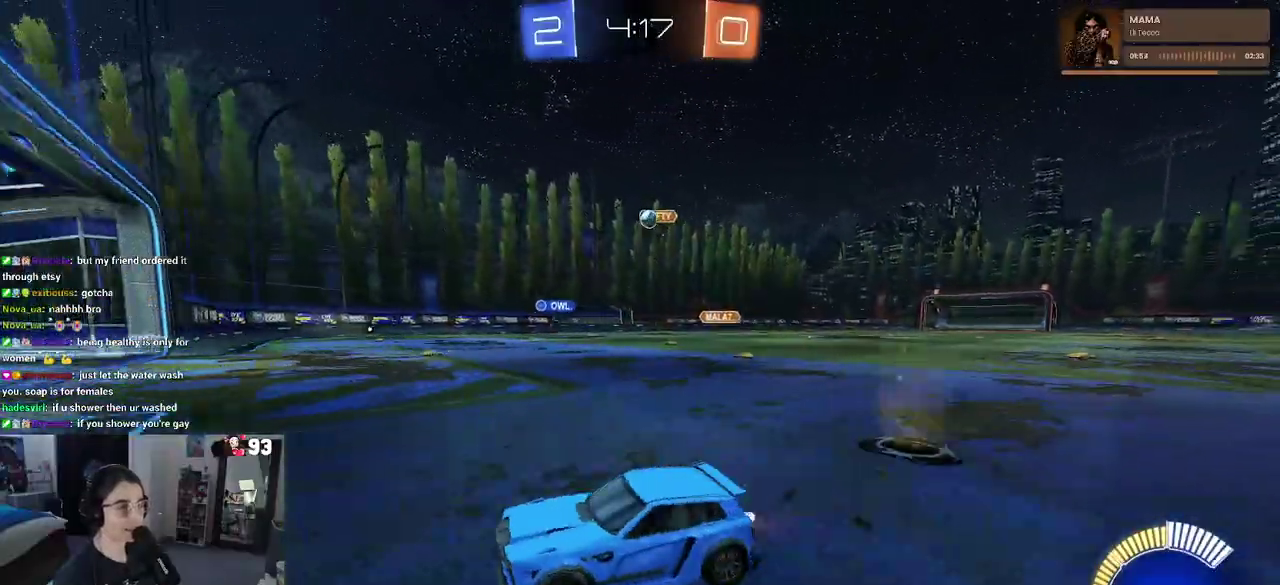
{"buttons": [], "left_stick": "center", "right_stick": "center", "events": [[250, "left_stick", "center"], [367, "left_stick", "left"], [500, "left_stick", "center"]]}
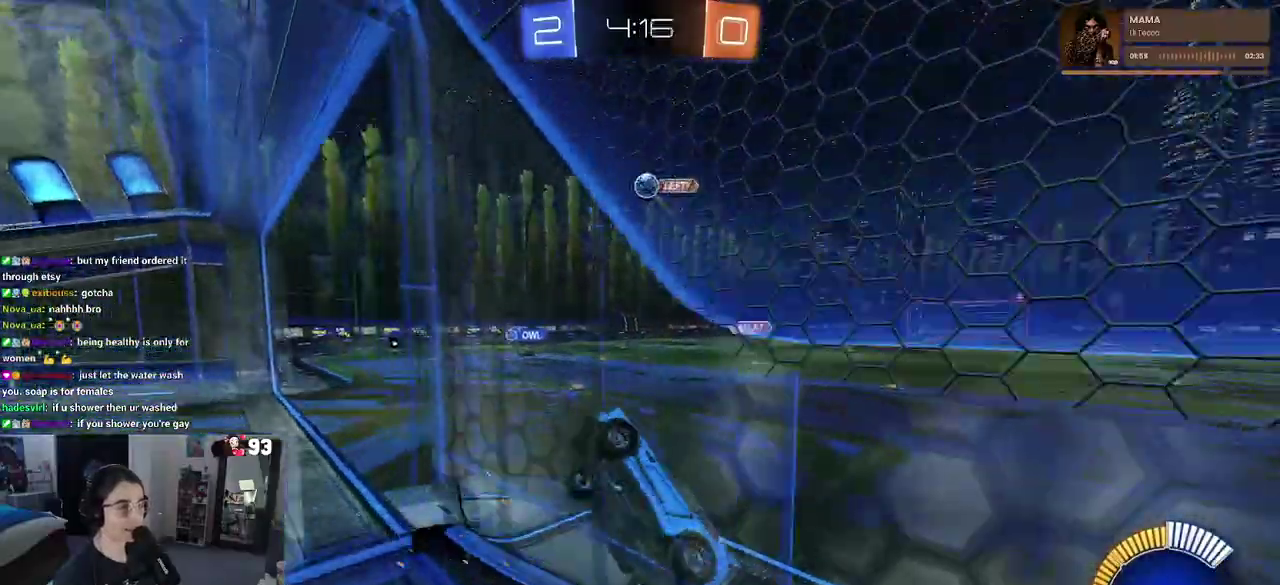
{"buttons": [], "left_stick": "right", "right_stick": "center"}
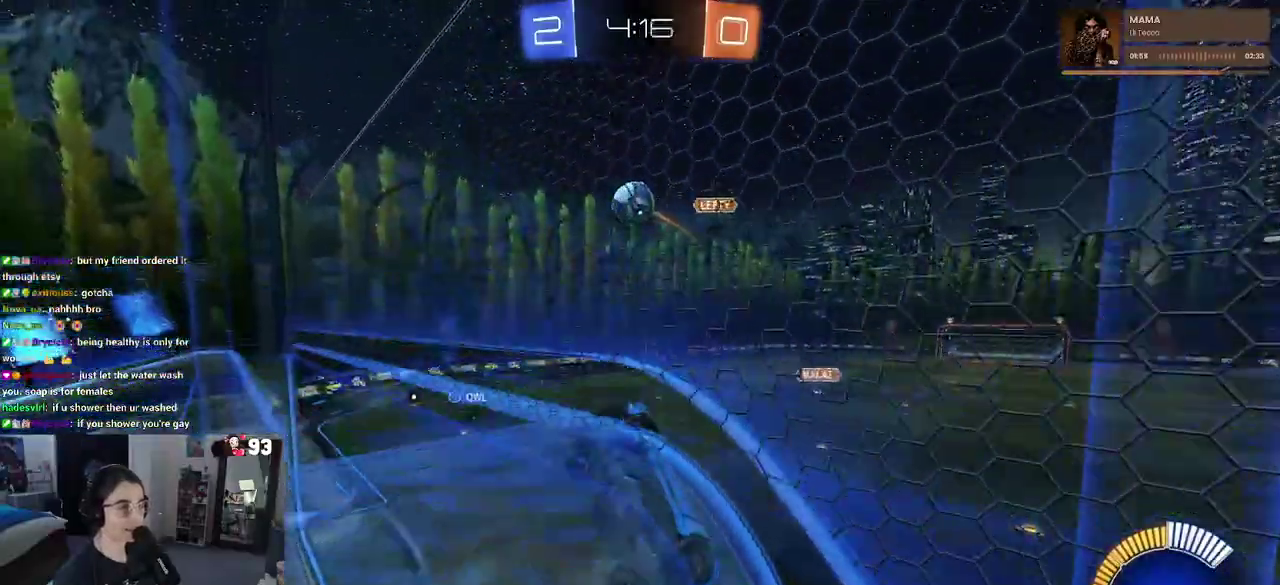
{"buttons": ["CROSS"], "left_stick": "right", "right_stick": "center"}
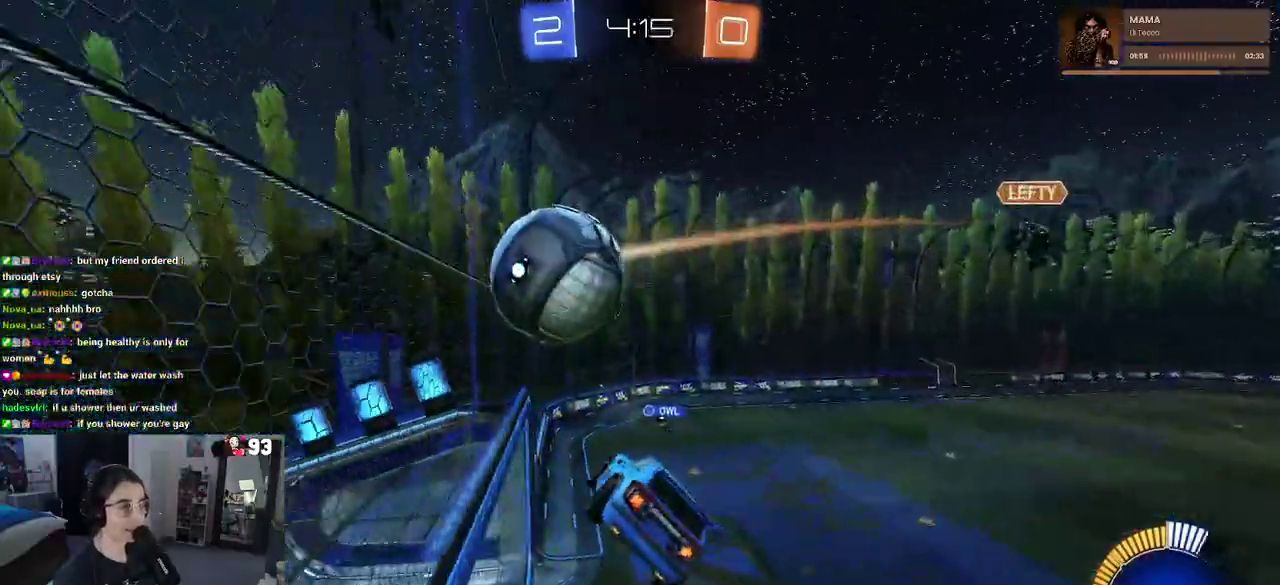
{"buttons": [], "left_stick": "center", "right_stick": "center", "events": [[100, "CROSS", "up"], [100, "left_stick", "up-right"], [150, "left_stick", "right"], [250, "left_stick", "up-right"], [317, "left_stick", "center"]]}
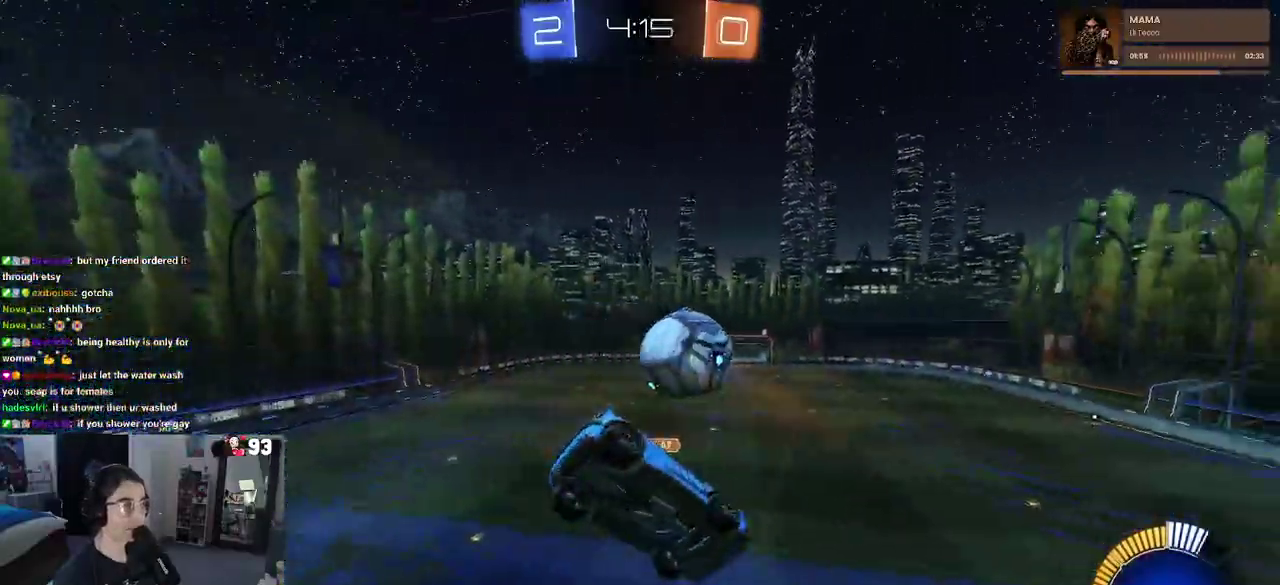
{"buttons": [], "left_stick": "down-right", "right_stick": "center"}
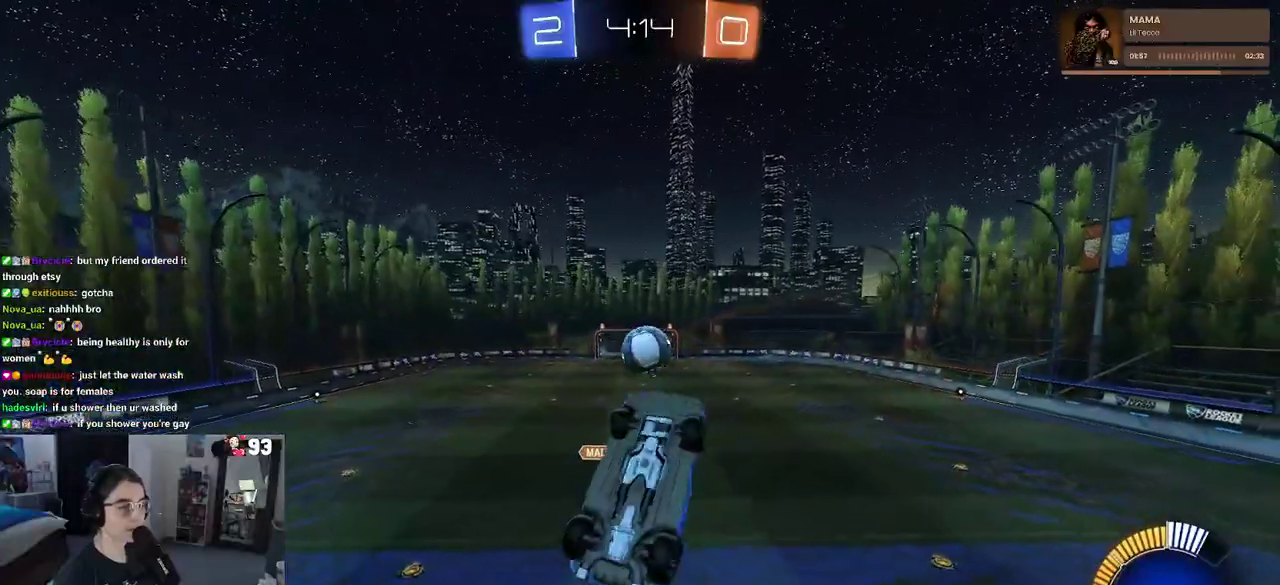
{"buttons": [], "left_stick": "left", "right_stick": "center"}
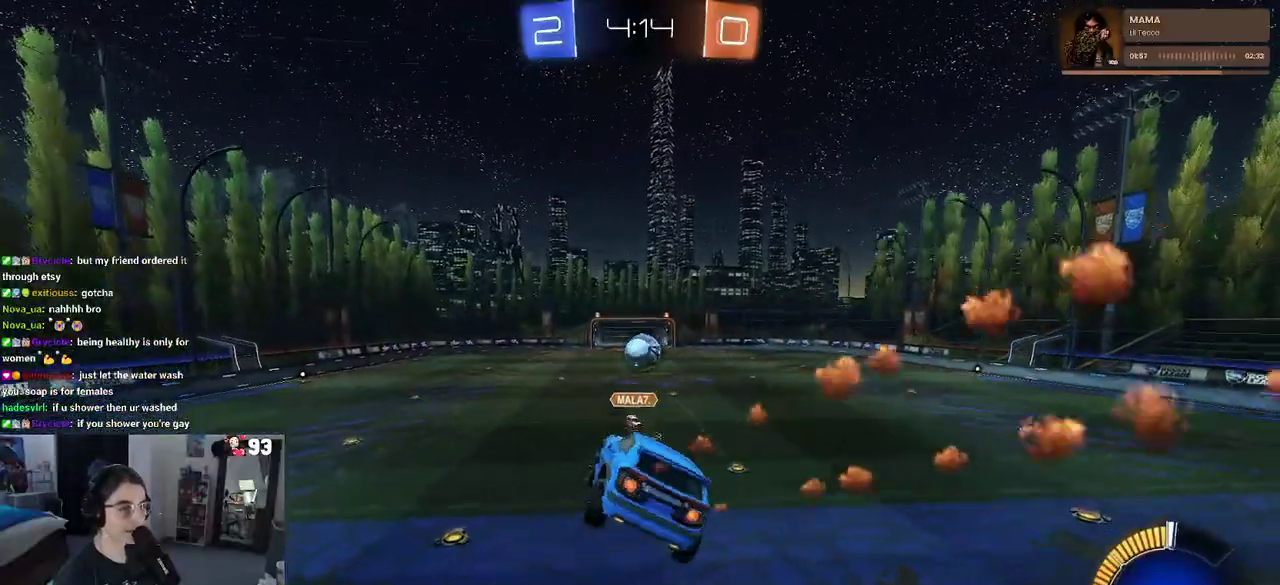
{"buttons": [], "left_stick": "center", "right_stick": "center", "events": [[83, "left_stick", "center"]]}
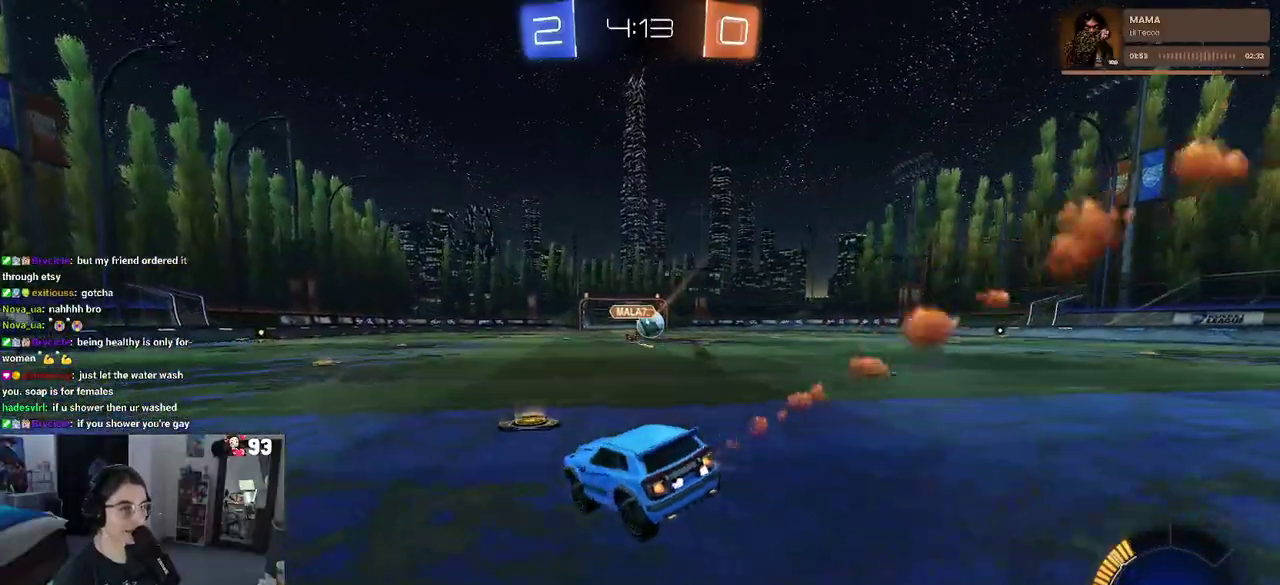
{"buttons": [], "left_stick": "right", "right_stick": "center", "events": [[117, "left_stick", "right"]]}
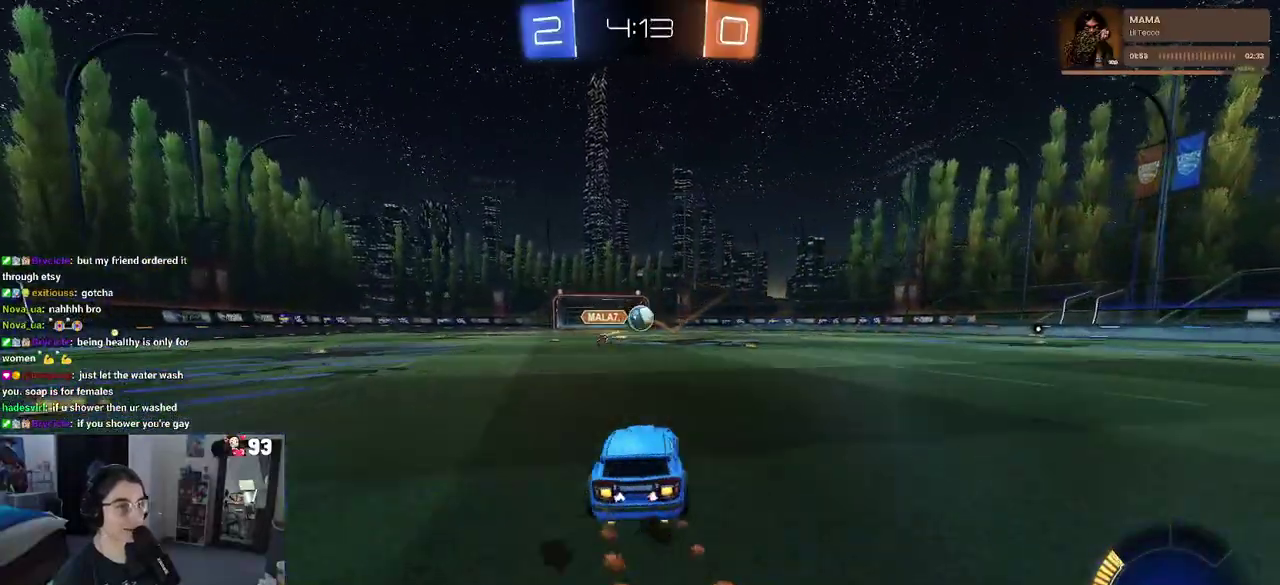
{"buttons": ["SQUARE"], "left_stick": "down", "right_stick": "center"}
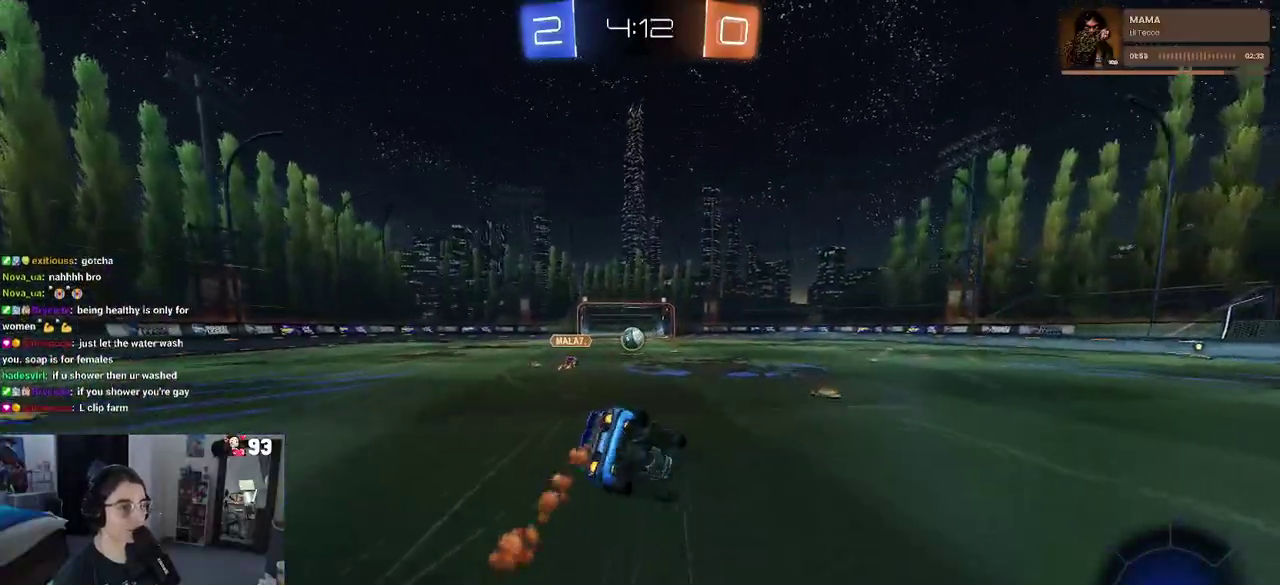
{"buttons": ["SQUARE"], "left_stick": "left", "right_stick": "center"}